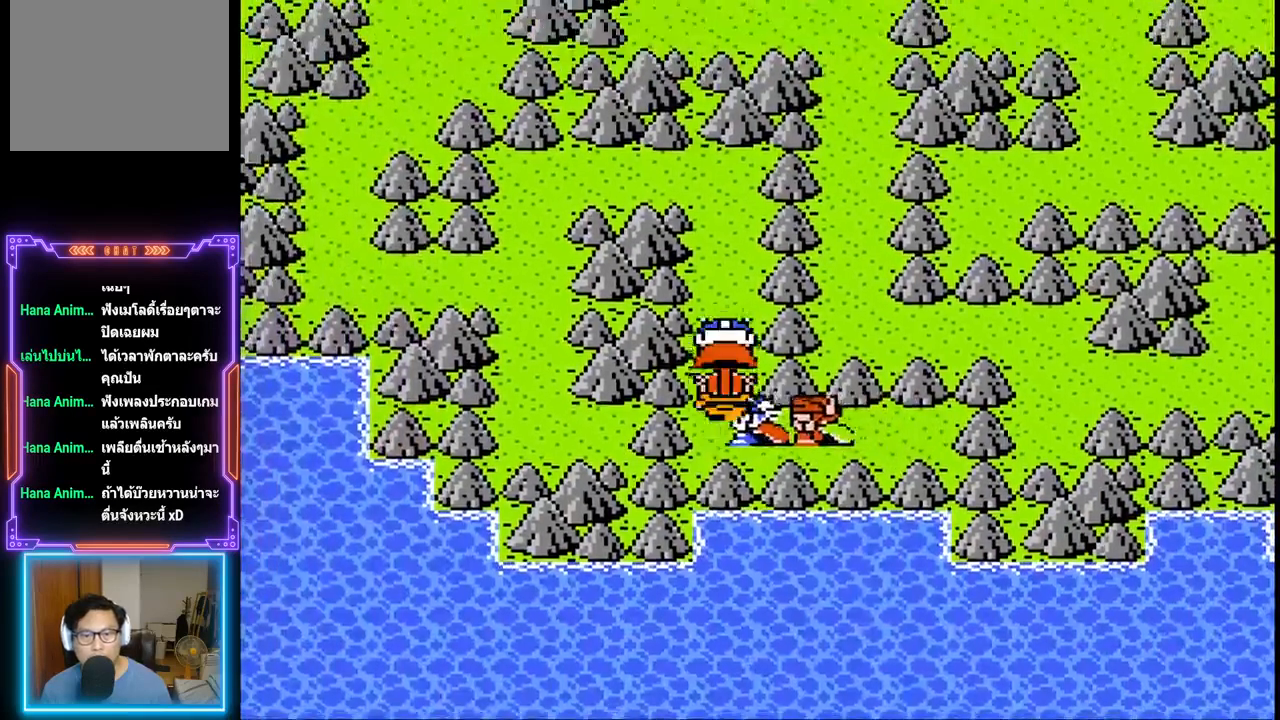
Gameplay with a controller (PlayStation layout); each line is a JSON object with the inputs held at the frame after it. "events" lists button and stick changes between this image and that frame as [ms after this image, input, new state], when the widget could be followed in between. Not read: L3 R3 left_stick right_stick.
{"buttons": ["DPAD_UP"], "events": []}
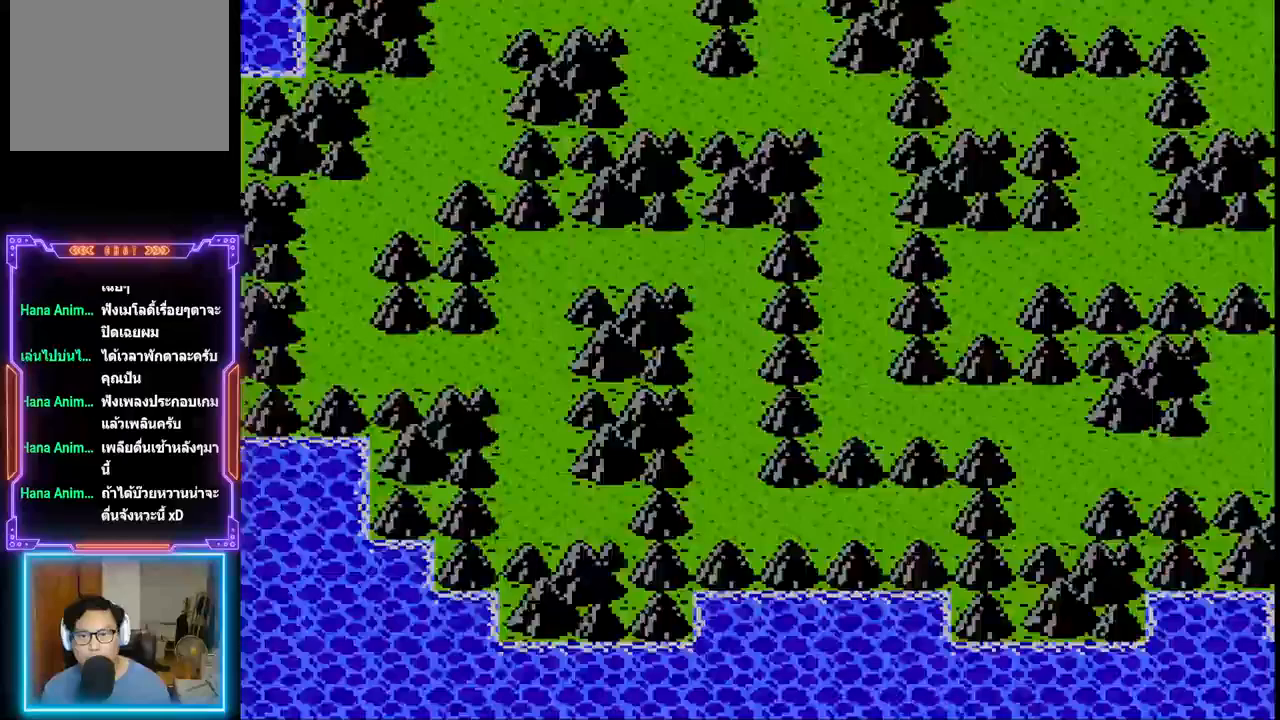
{"buttons": [], "events": [[317, "DPAD_UP", "up"]]}
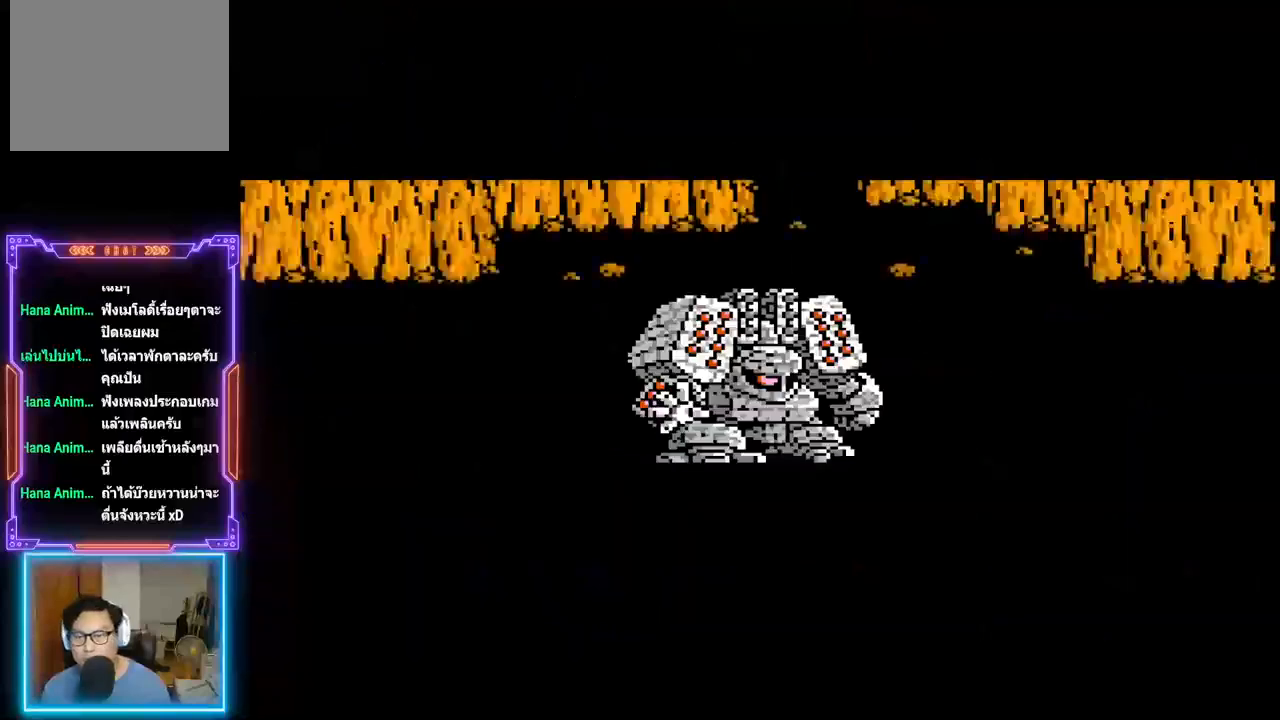
{"buttons": ["TRIANGLE"], "events": [[383, "TRIANGLE", "down"]]}
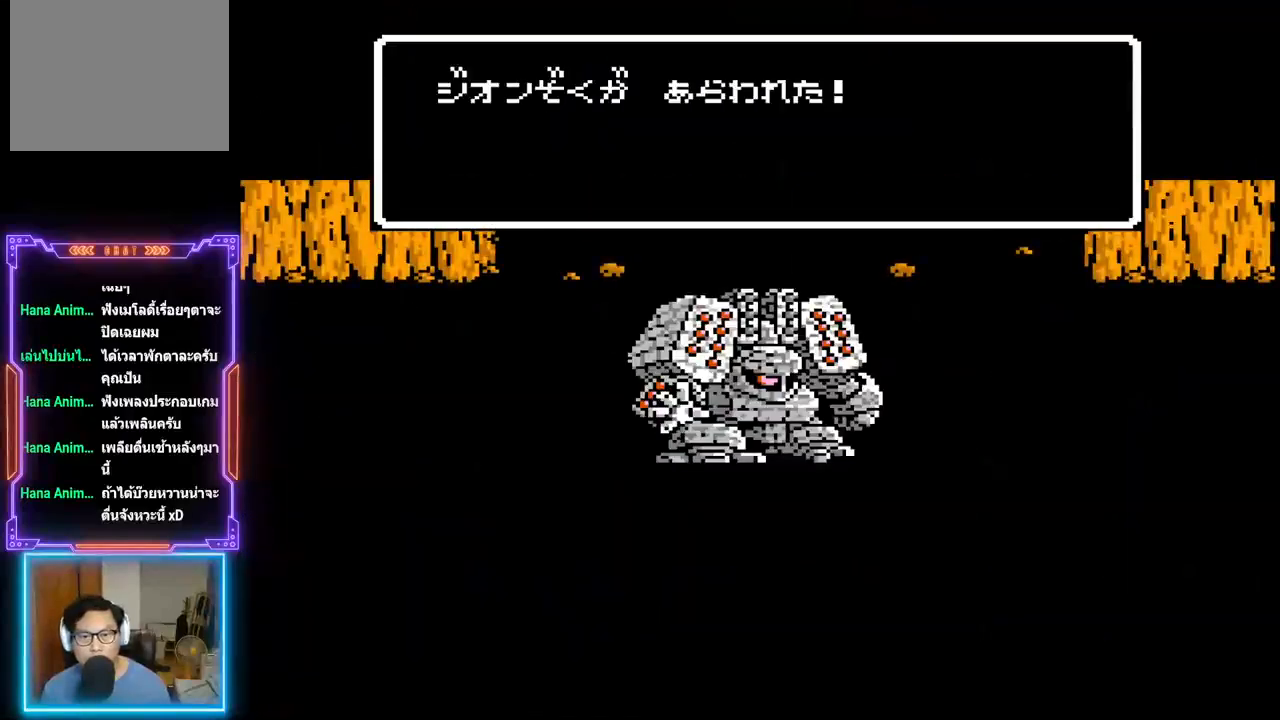
{"buttons": [], "events": [[100, "TRIANGLE", "up"]]}
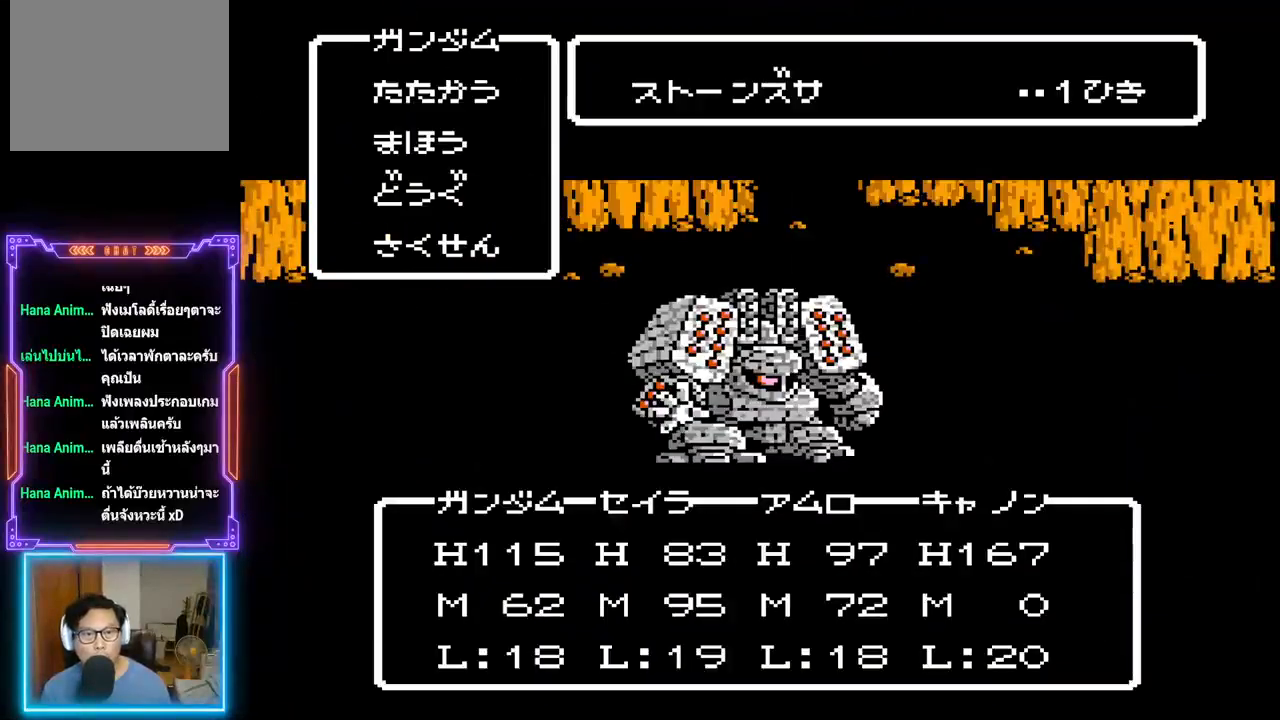
{"buttons": [], "events": []}
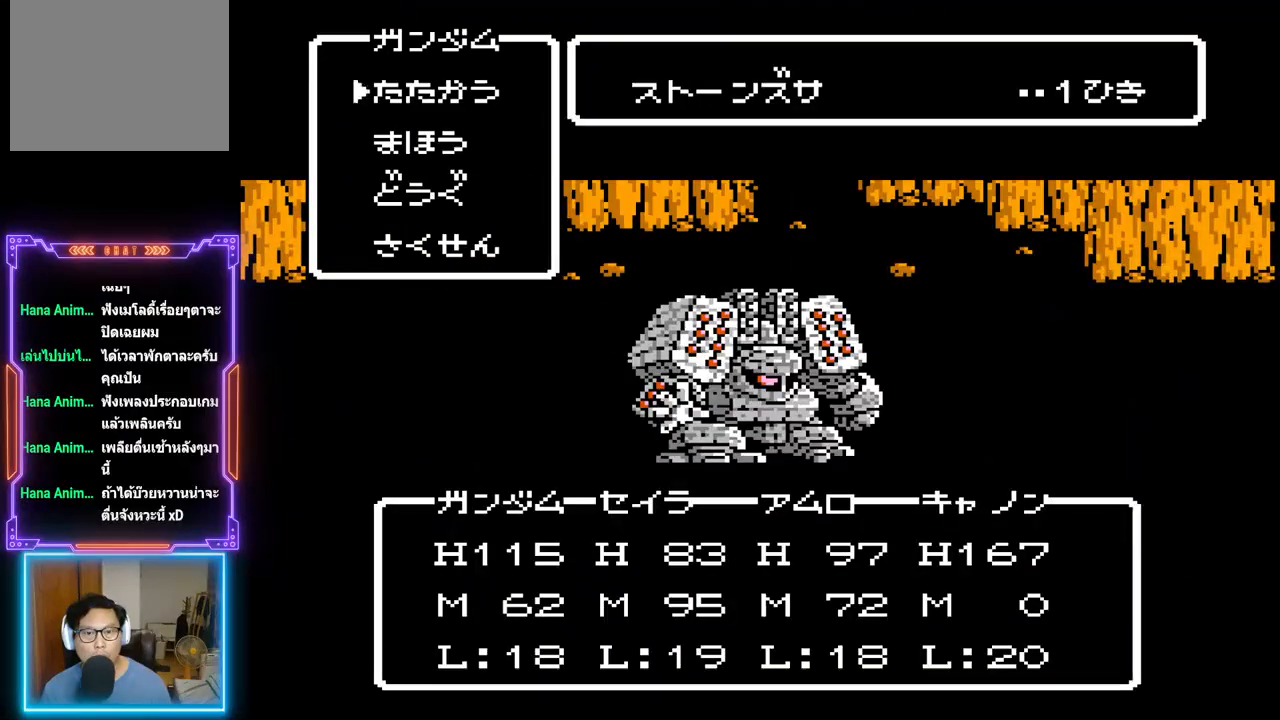
{"buttons": [], "events": []}
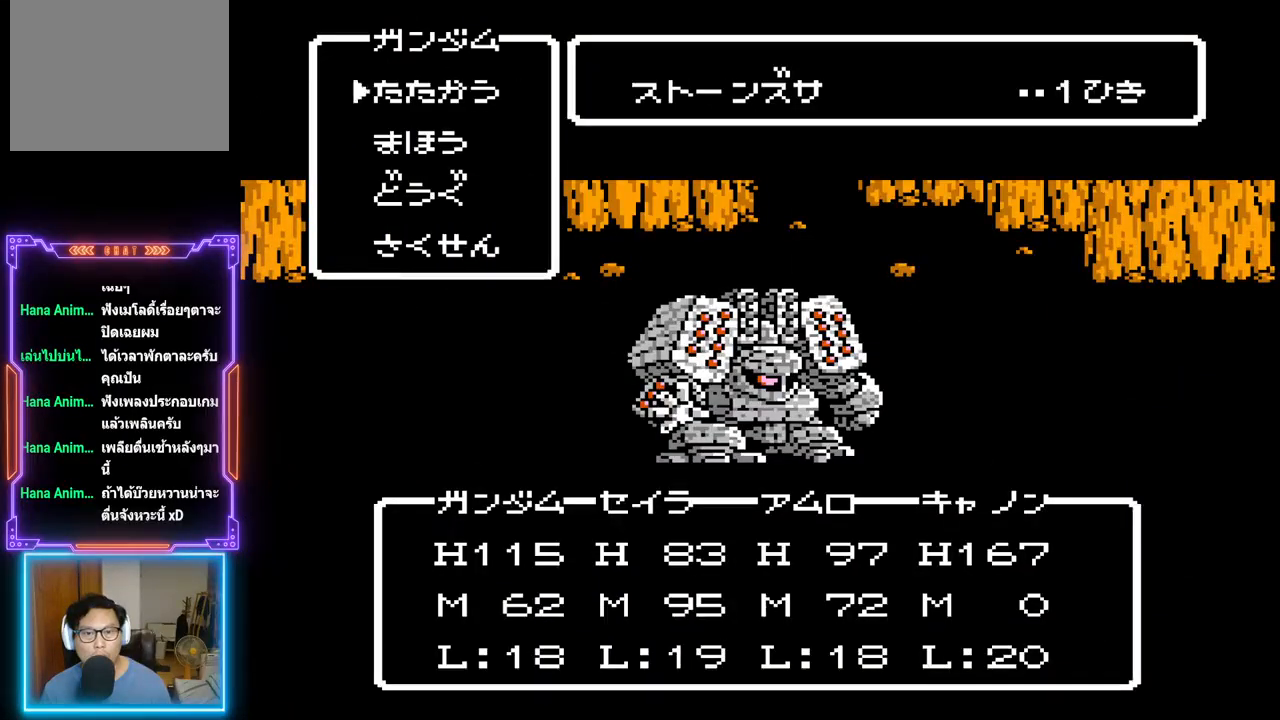
{"buttons": ["TRIANGLE"], "events": [[433, "TRIANGLE", "down"]]}
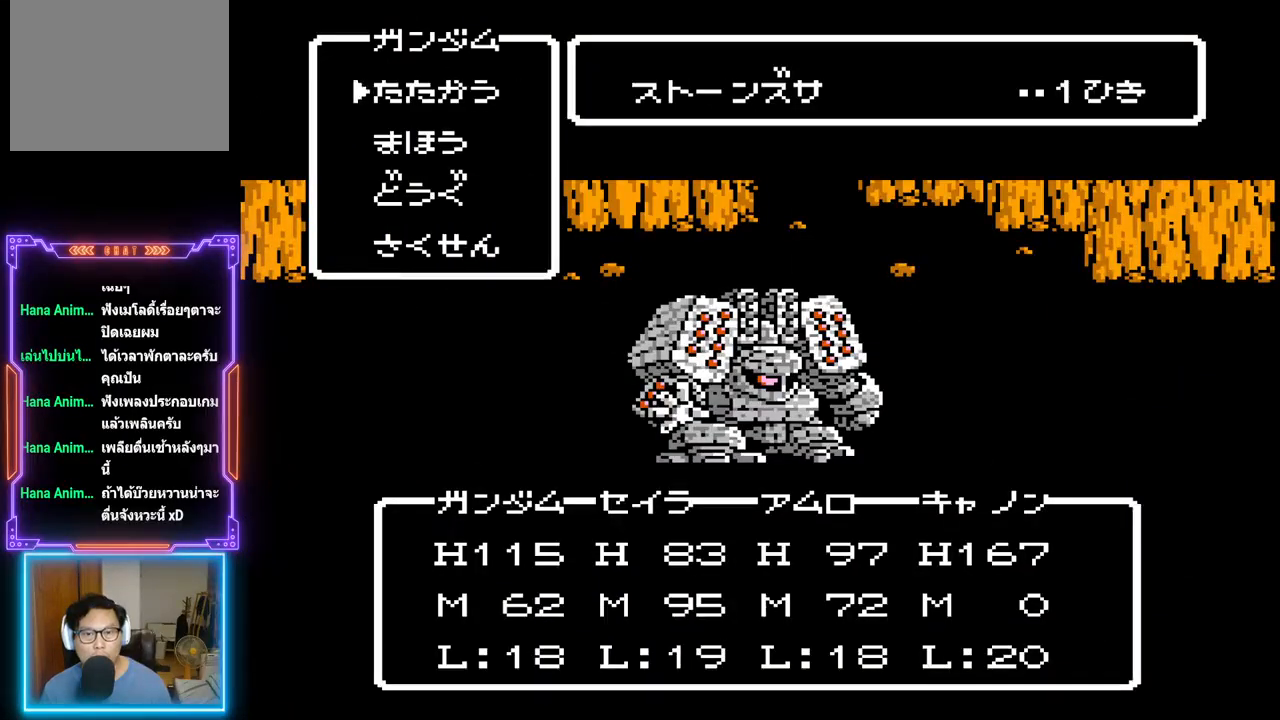
{"buttons": [], "events": [[383, "TRIANGLE", "up"]]}
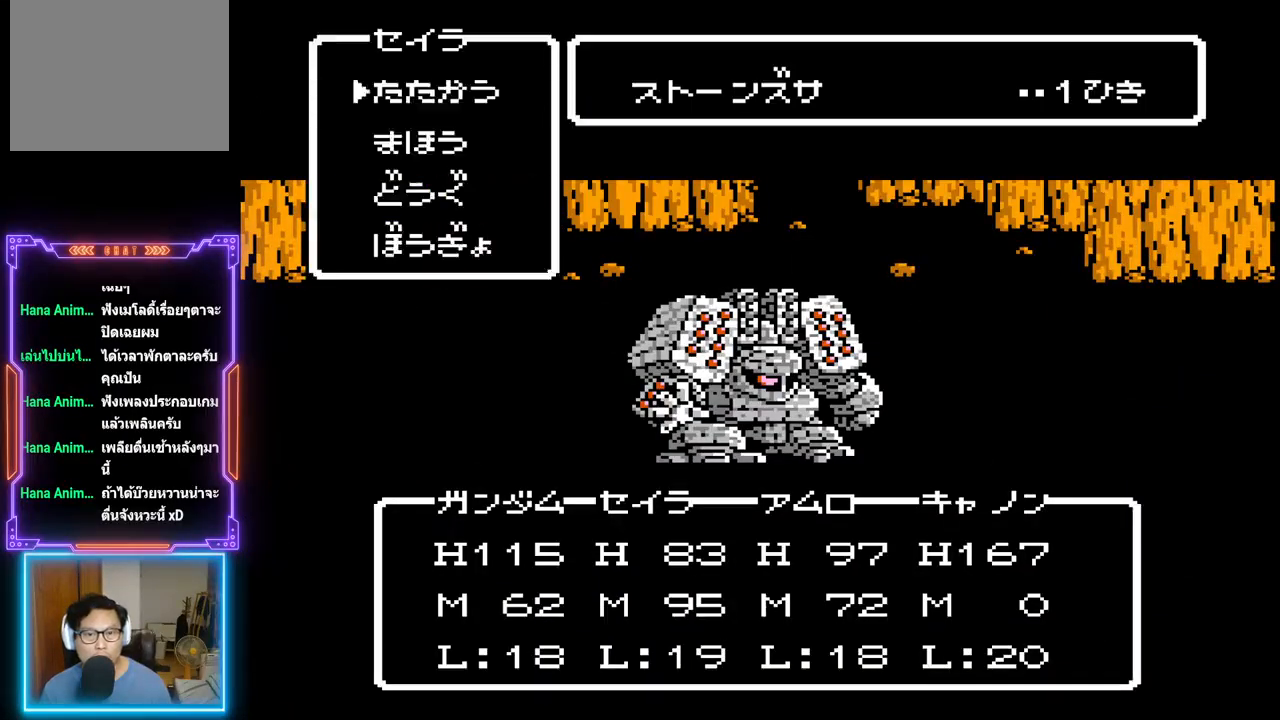
{"buttons": [], "events": []}
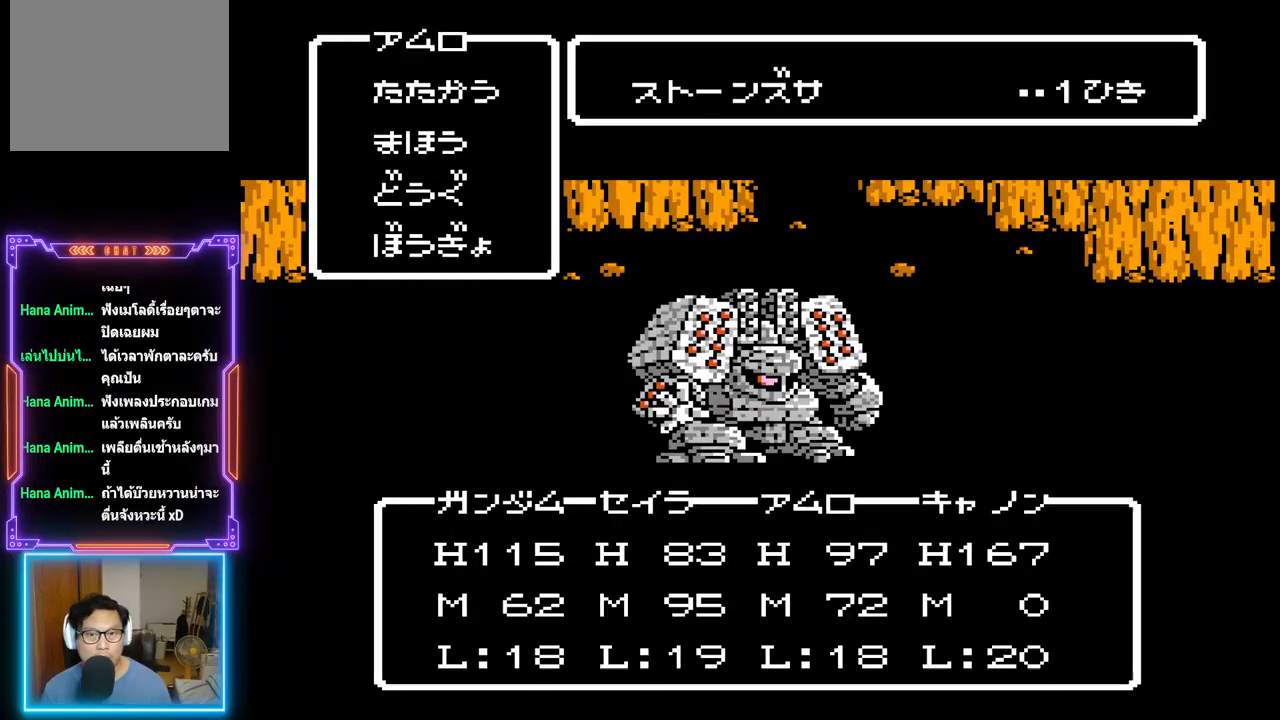
{"buttons": ["TRIANGLE"], "events": [[400, "TRIANGLE", "down"]]}
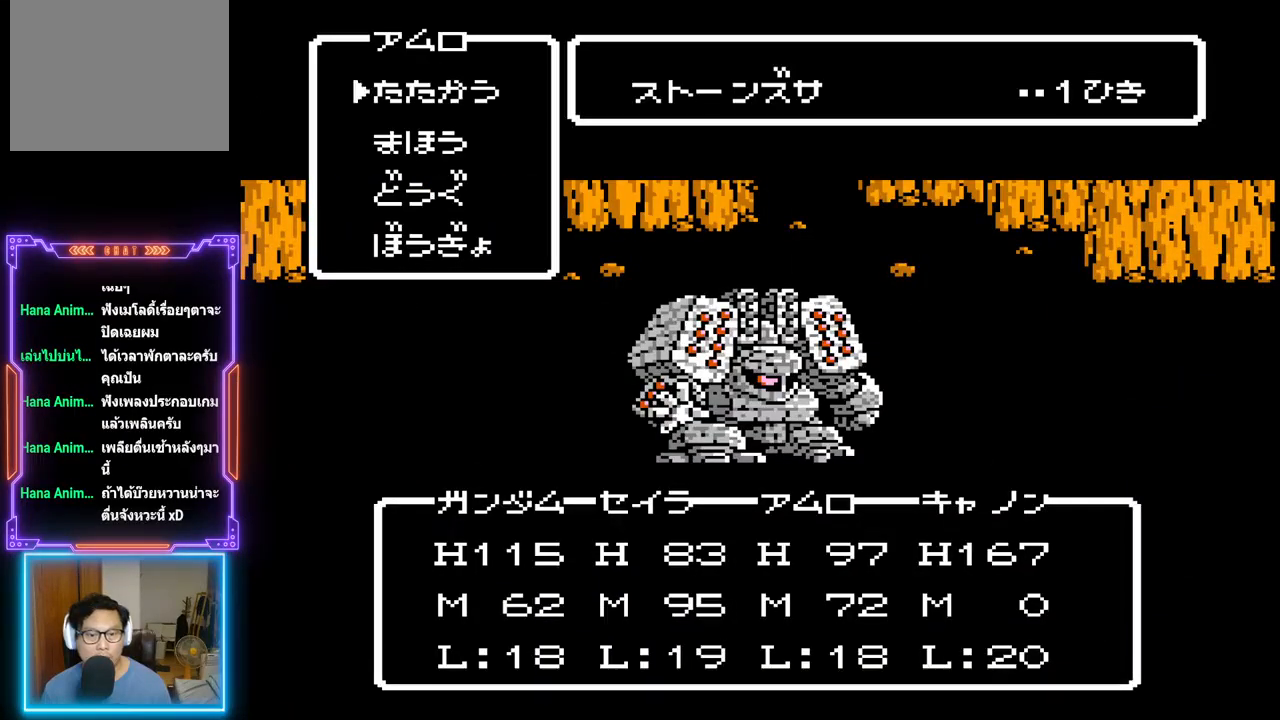
{"buttons": ["TRIANGLE"], "events": []}
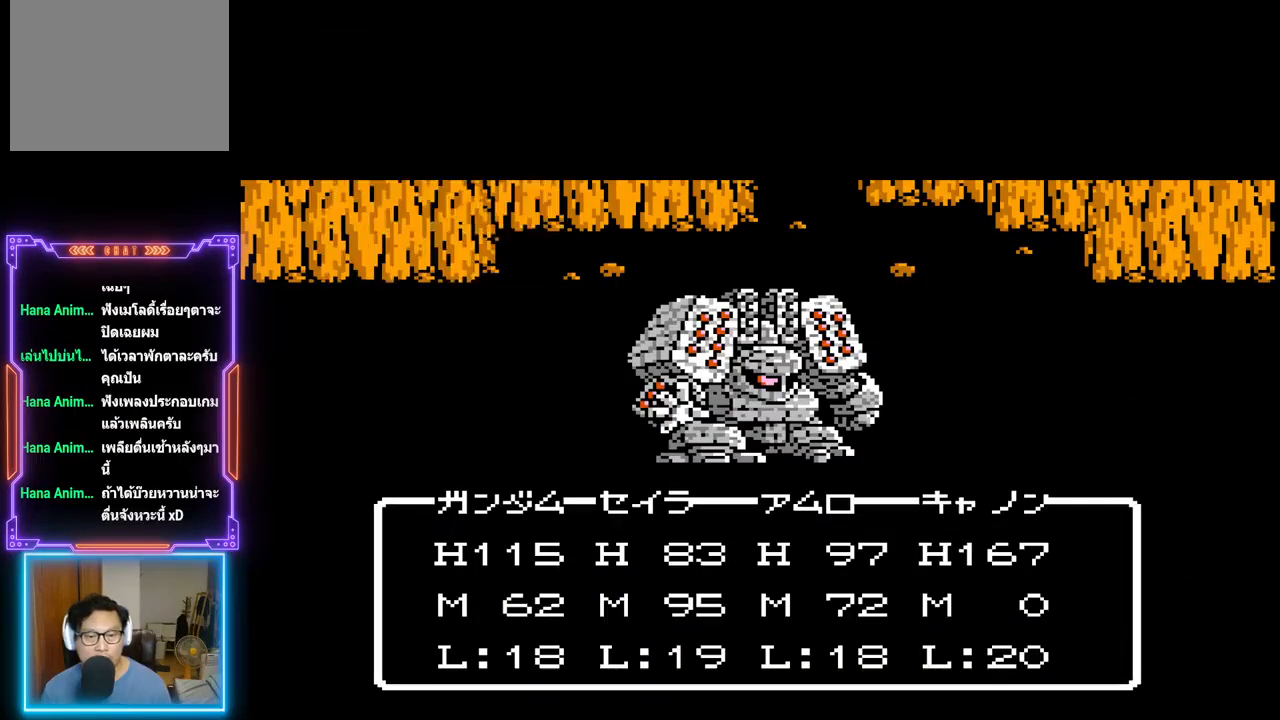
{"buttons": ["TRIANGLE"], "events": []}
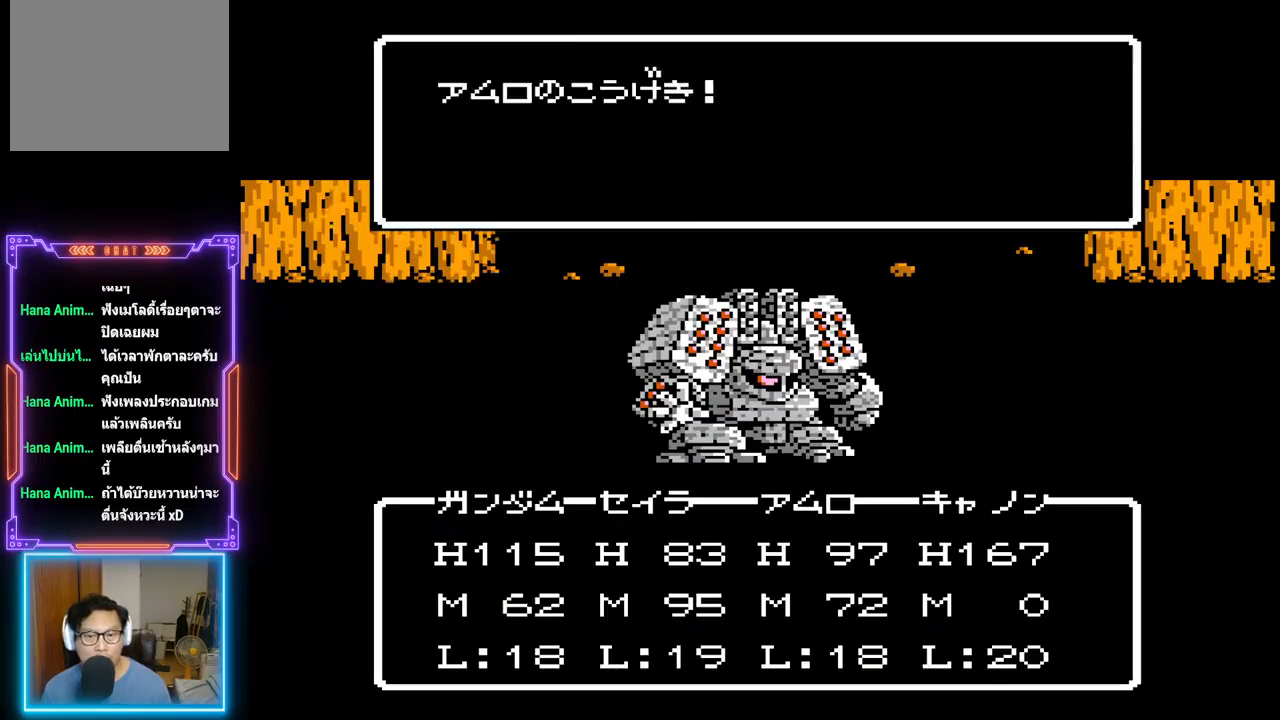
{"buttons": ["TRIANGLE"], "events": []}
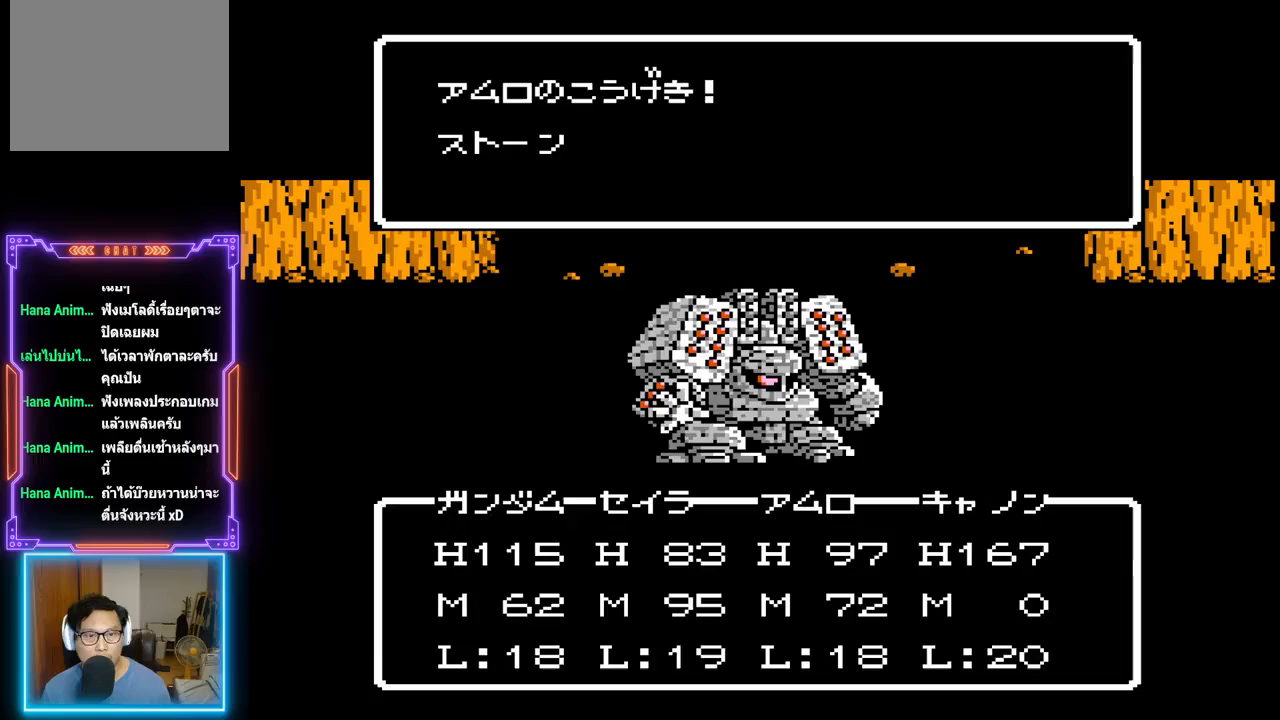
{"buttons": ["TRIANGLE"], "events": []}
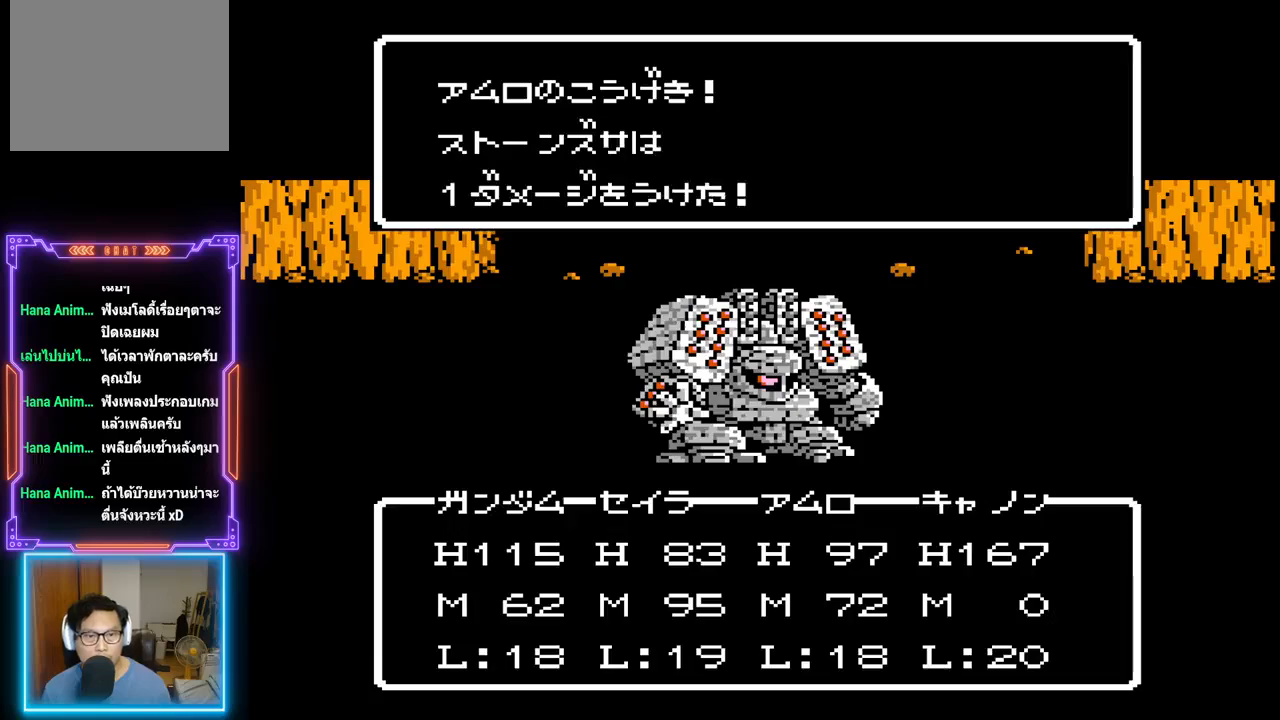
{"buttons": ["TRIANGLE"], "events": []}
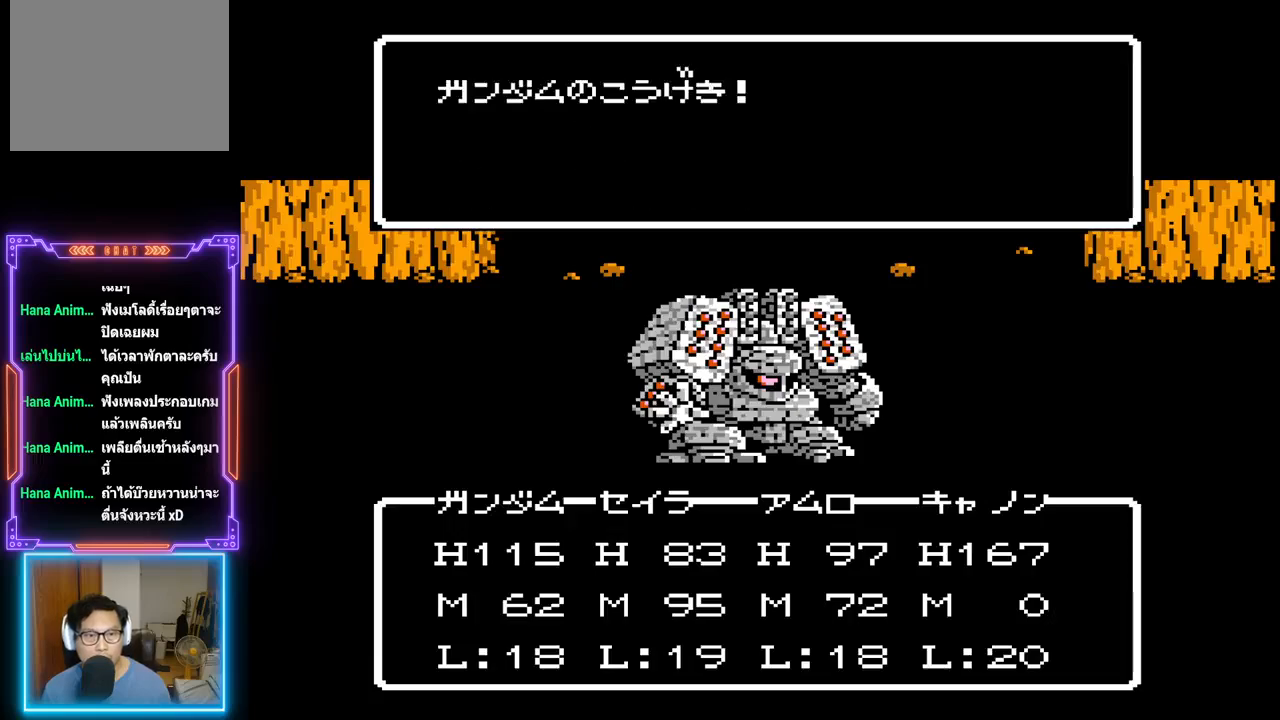
{"buttons": ["TRIANGLE"], "events": []}
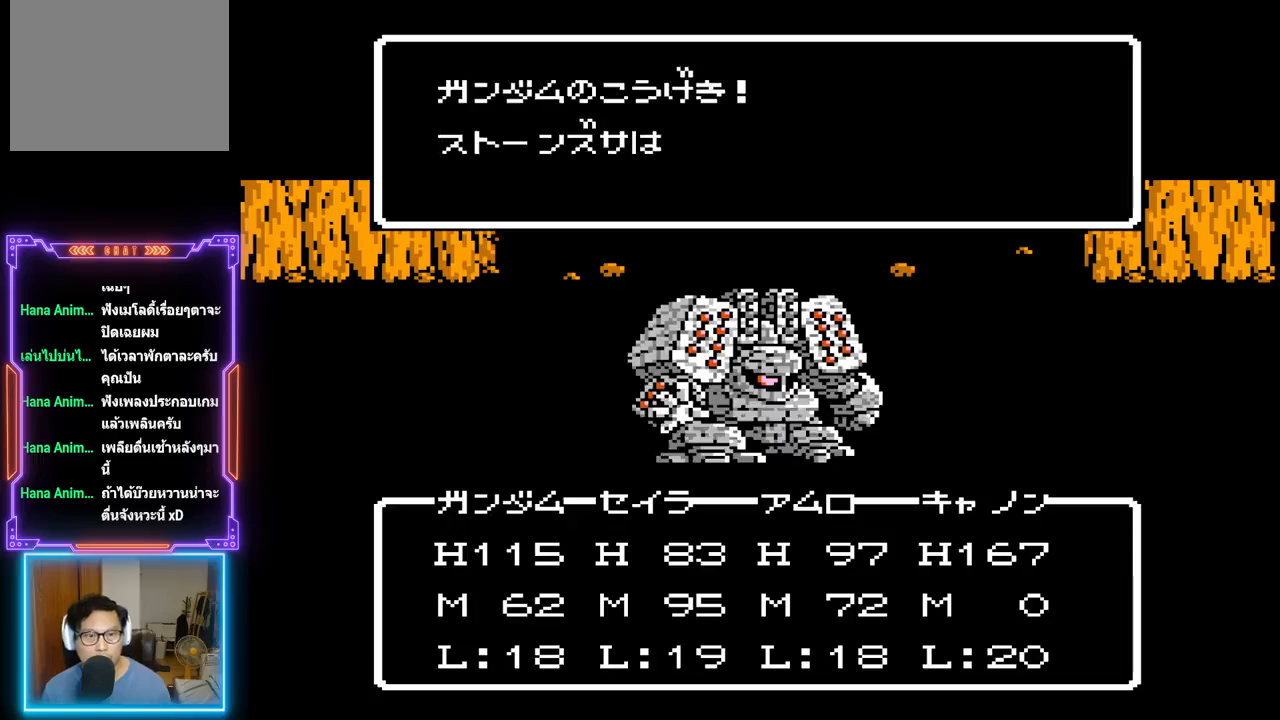
{"buttons": ["TRIANGLE"], "events": []}
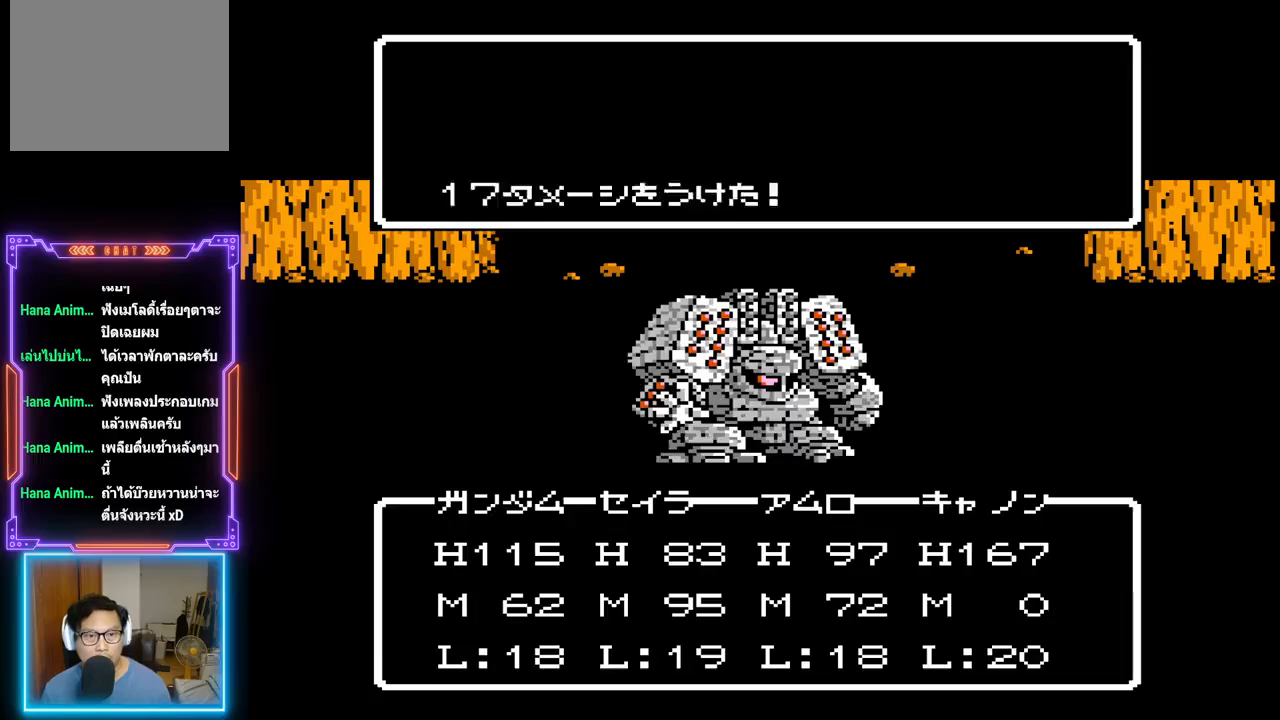
{"buttons": ["TRIANGLE"], "events": []}
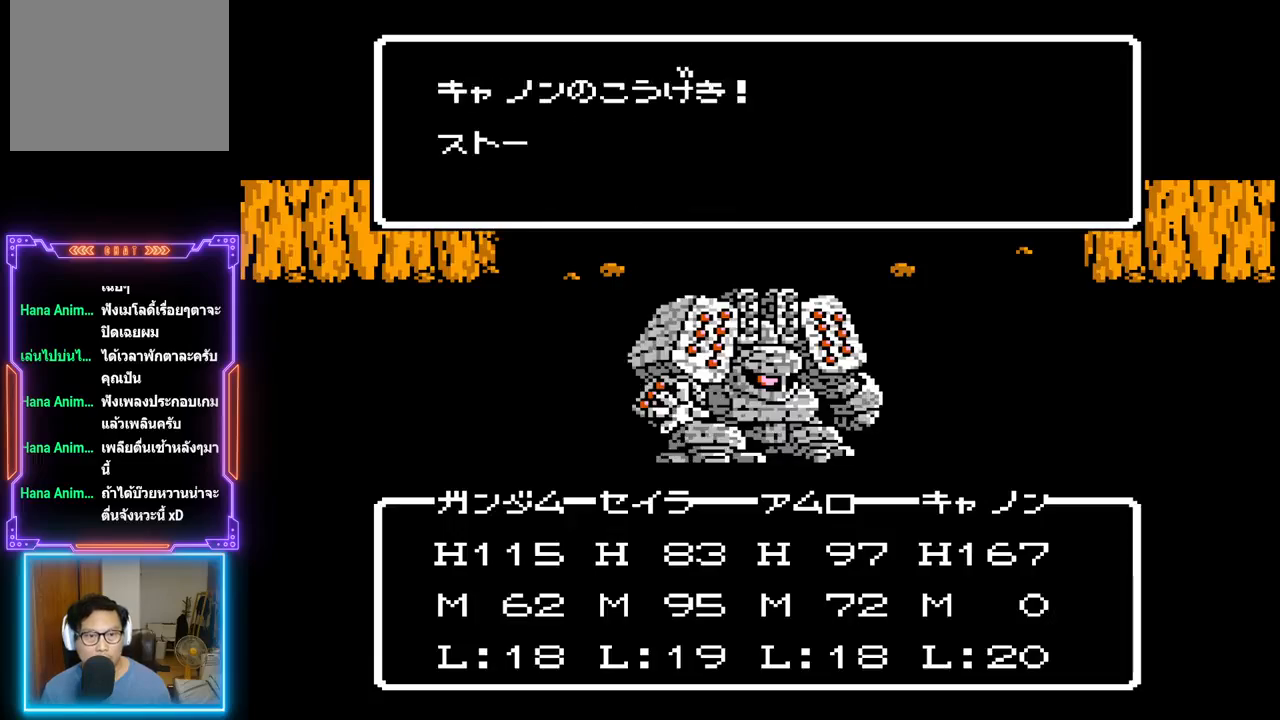
{"buttons": ["TRIANGLE"], "events": []}
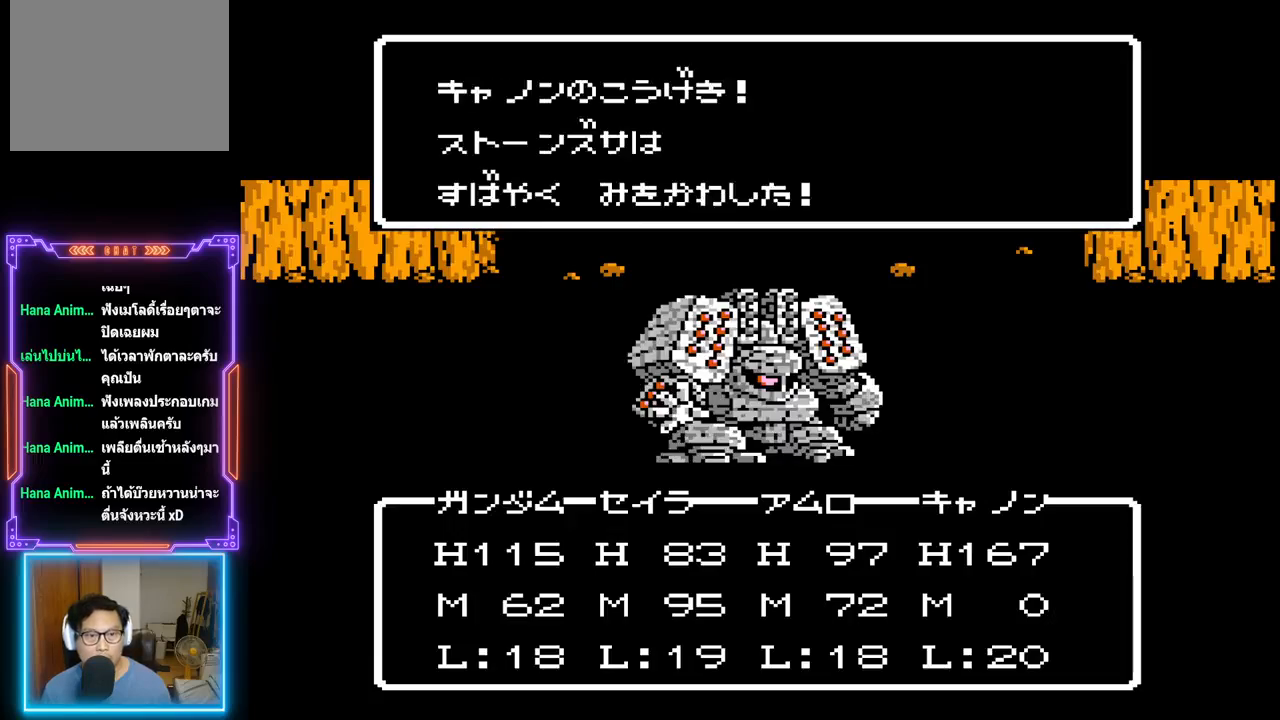
{"buttons": ["TRIANGLE"], "events": []}
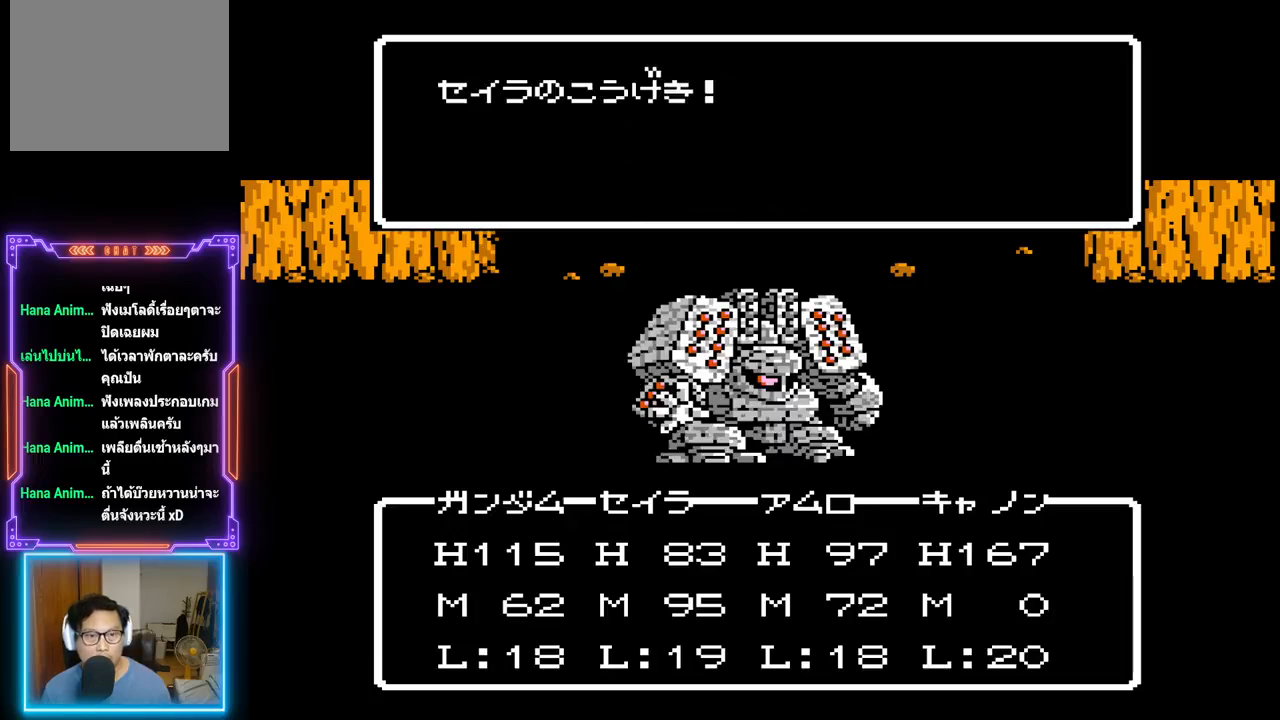
{"buttons": ["TRIANGLE"], "events": []}
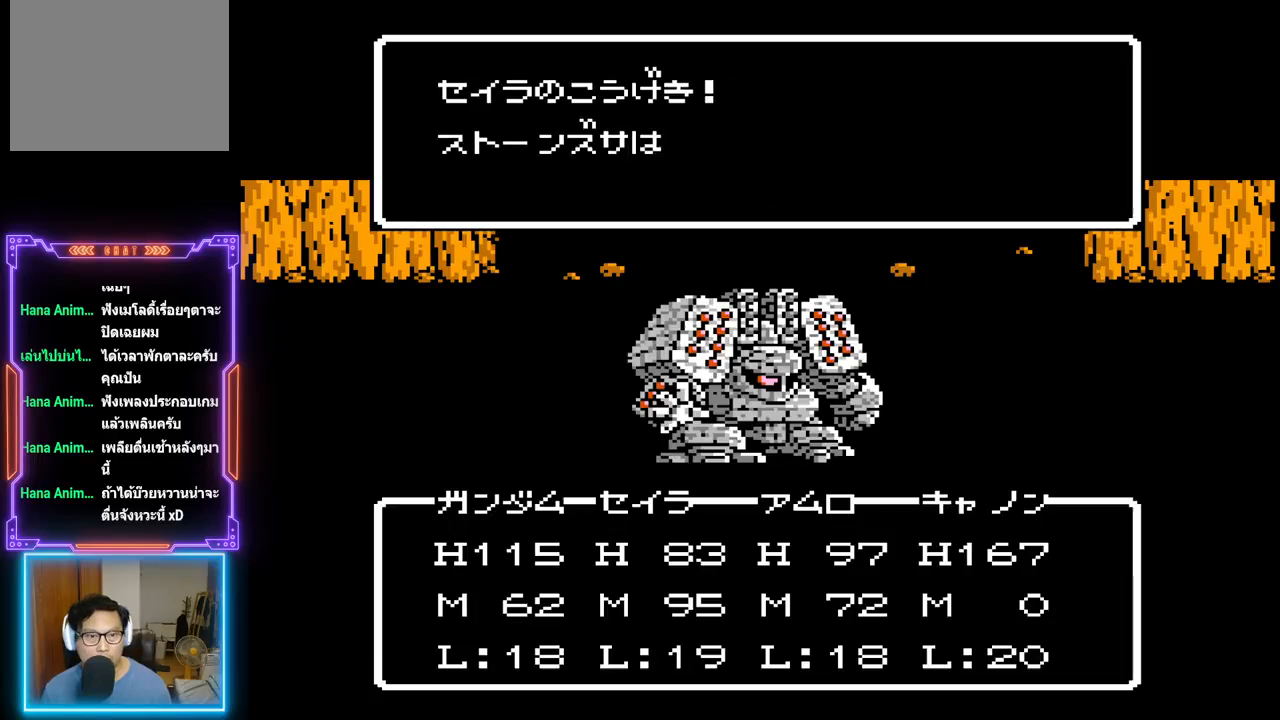
{"buttons": ["TRIANGLE"], "events": []}
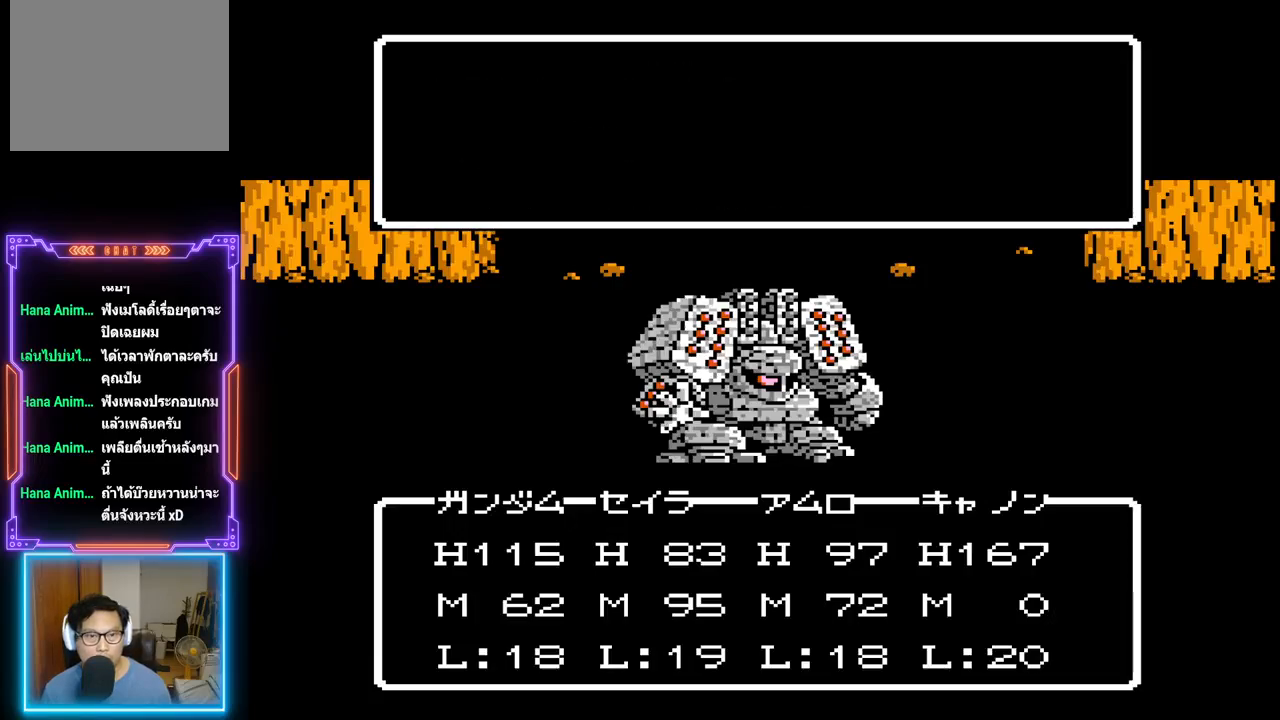
{"buttons": [], "events": [[233, "TRIANGLE", "up"]]}
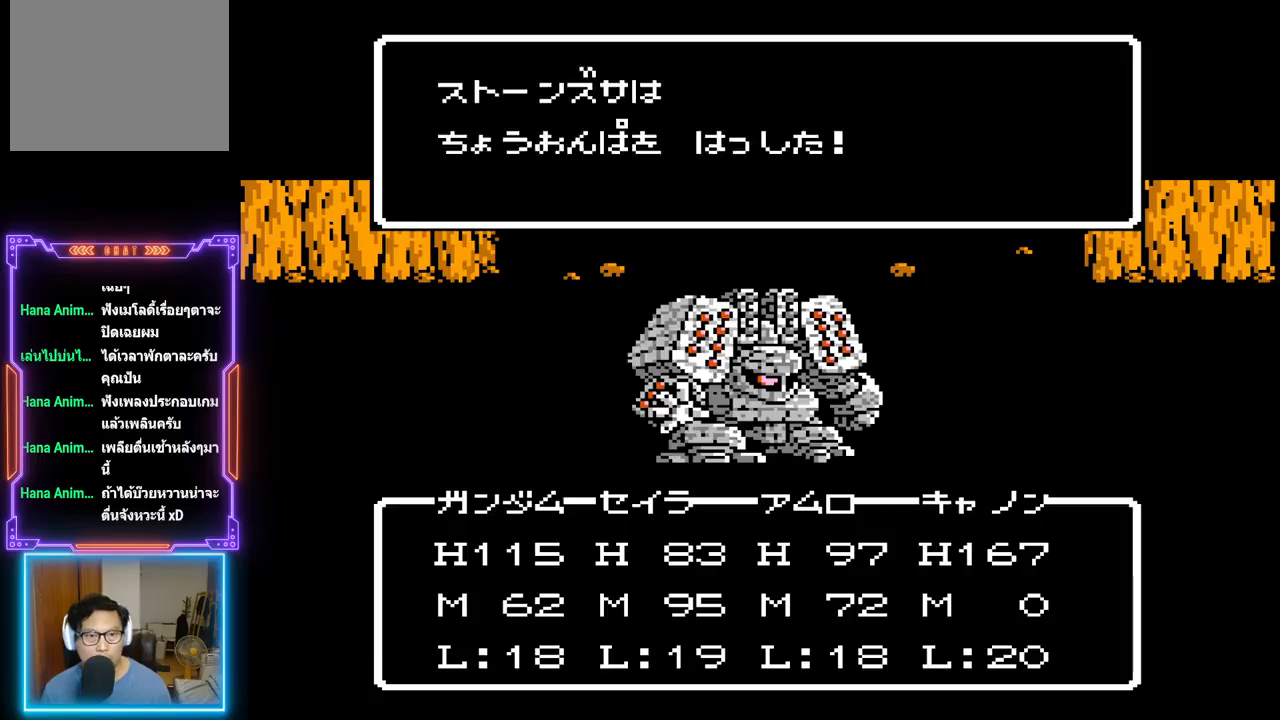
{"buttons": ["TRIANGLE"], "events": [[417, "TRIANGLE", "down"]]}
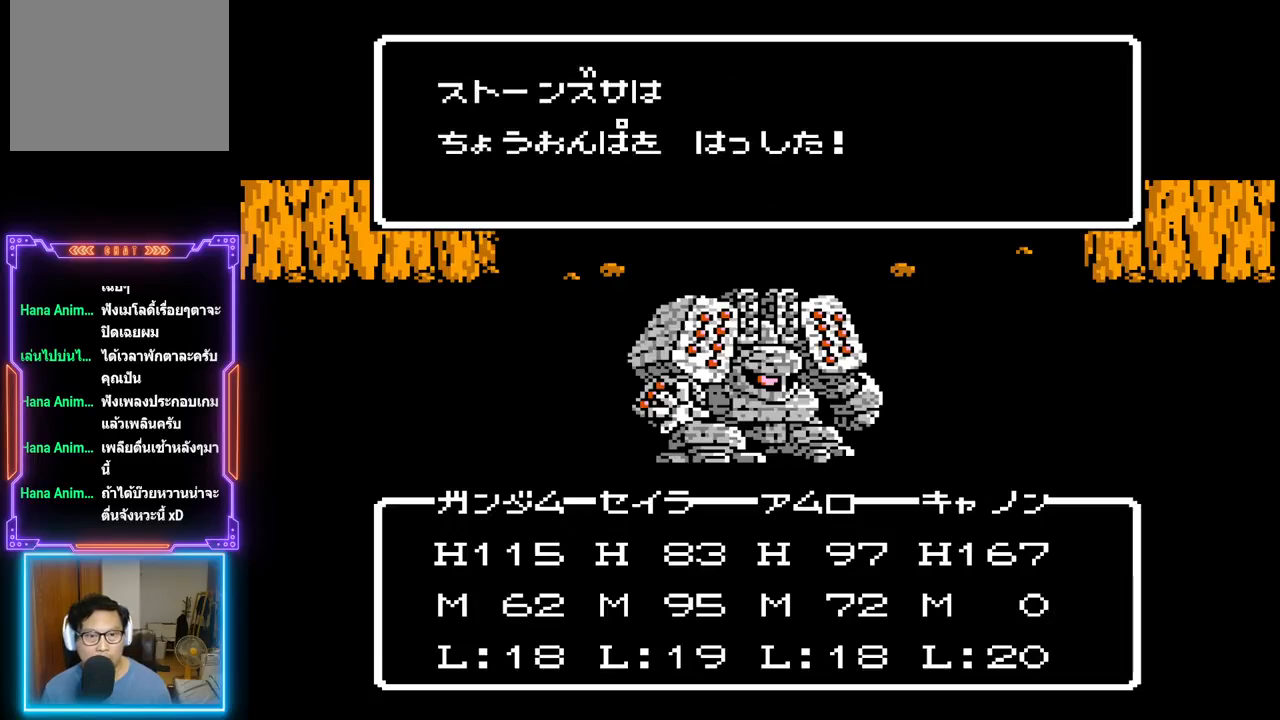
{"buttons": [], "events": [[167, "TRIANGLE", "up"]]}
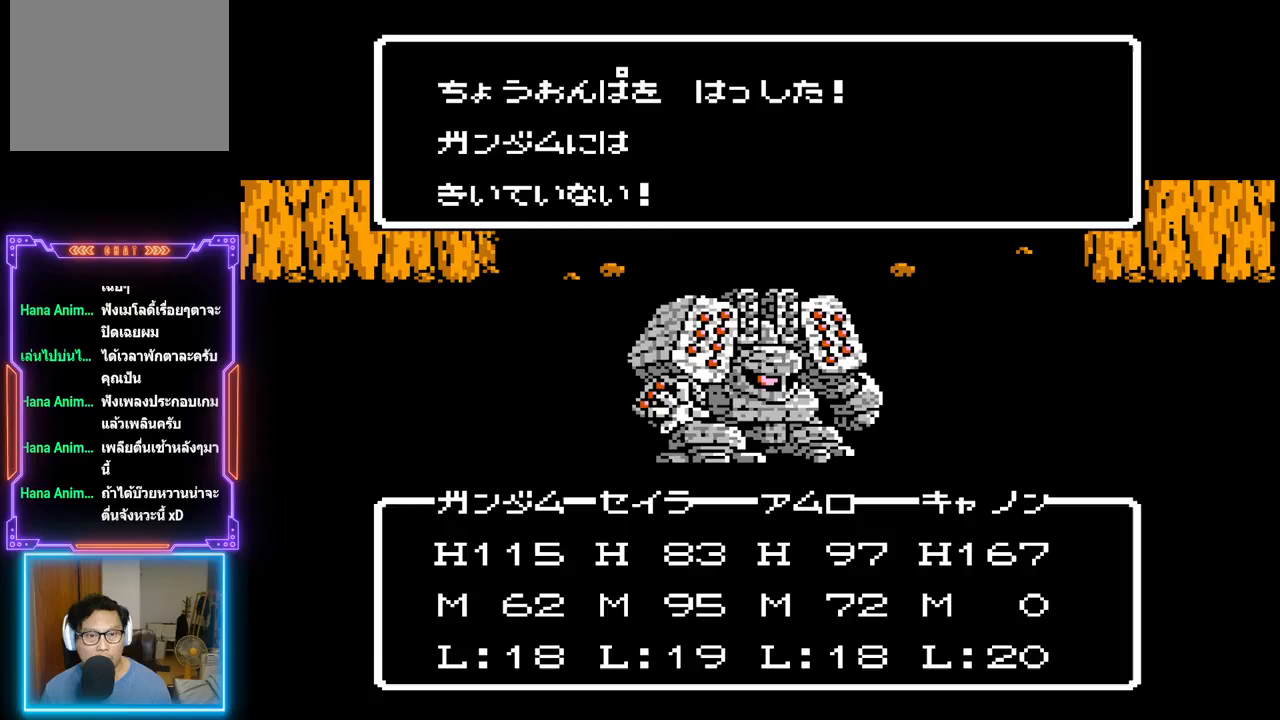
{"buttons": ["CIRCLE"], "events": [[300, "CIRCLE", "down"]]}
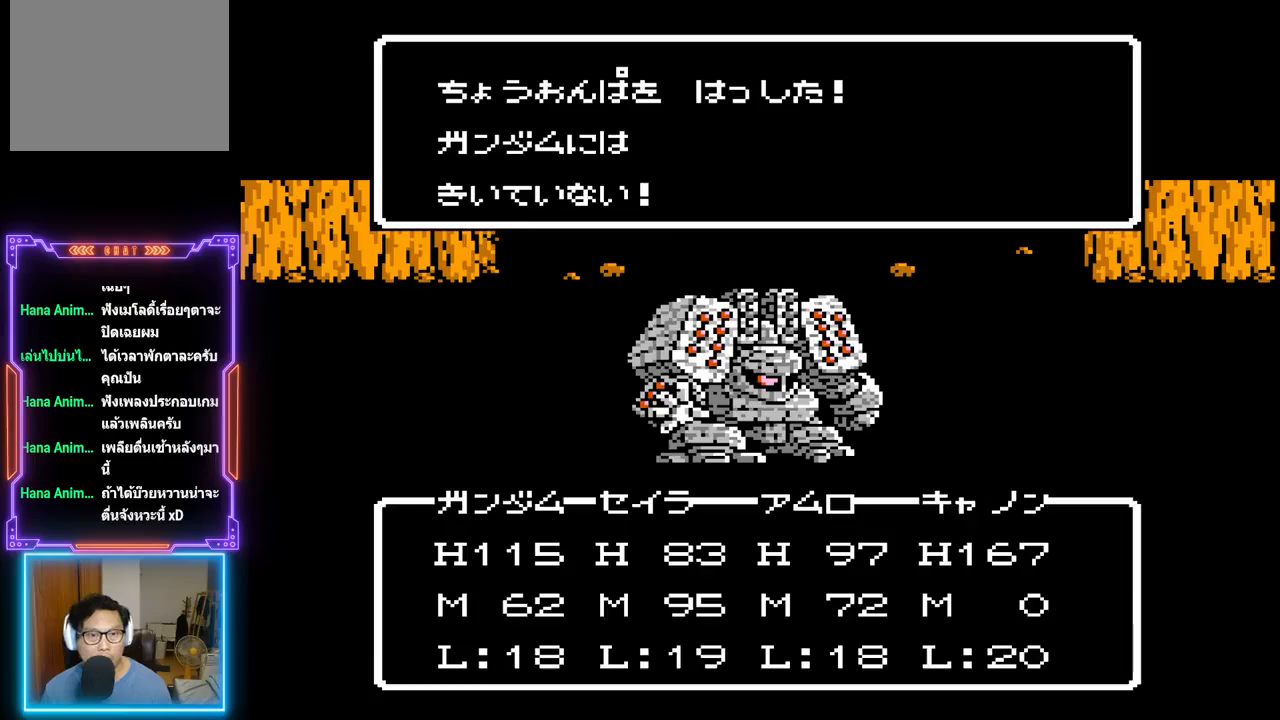
{"buttons": [], "events": [[33, "CIRCLE", "up"]]}
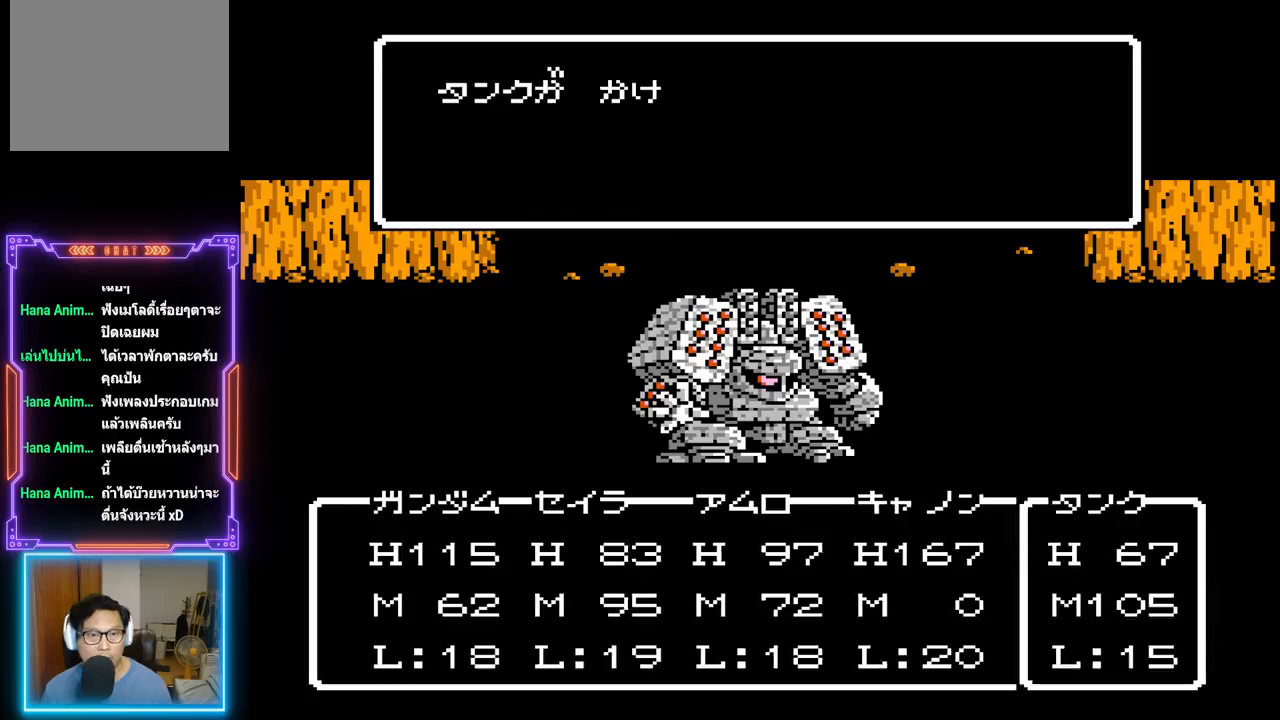
{"buttons": [], "events": []}
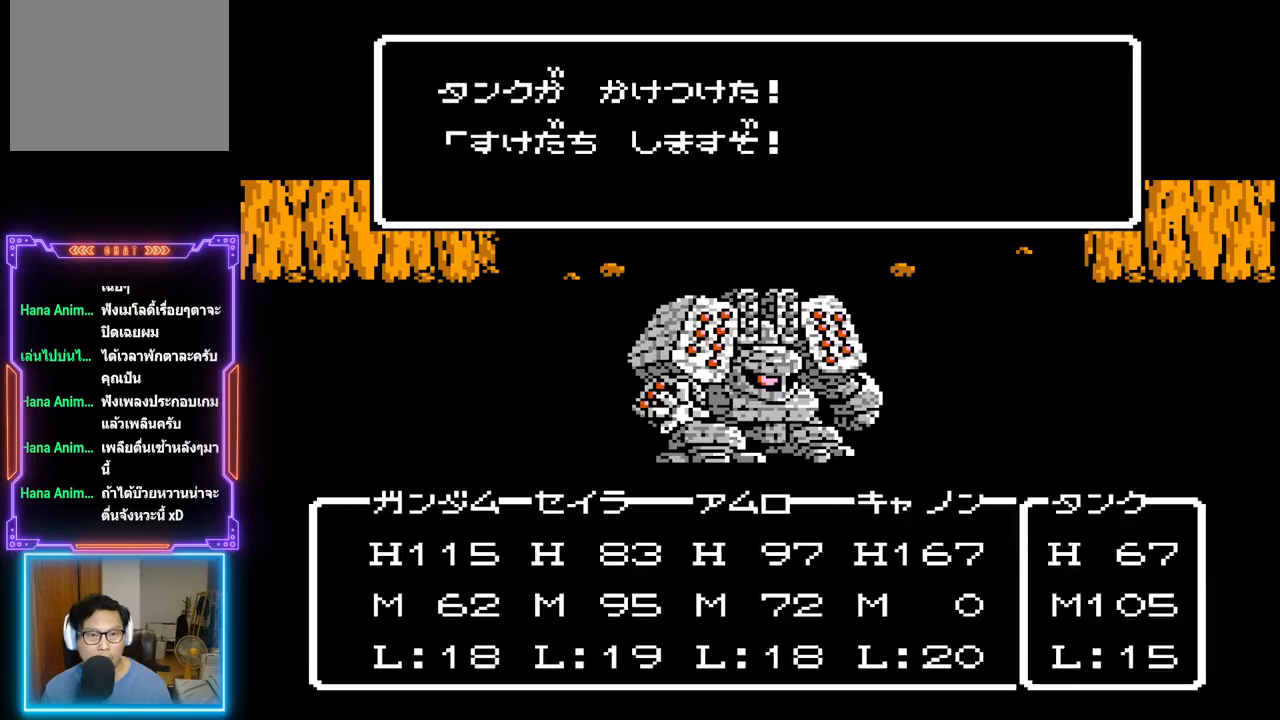
{"buttons": [], "events": [[133, "CIRCLE", "down"], [350, "CIRCLE", "up"]]}
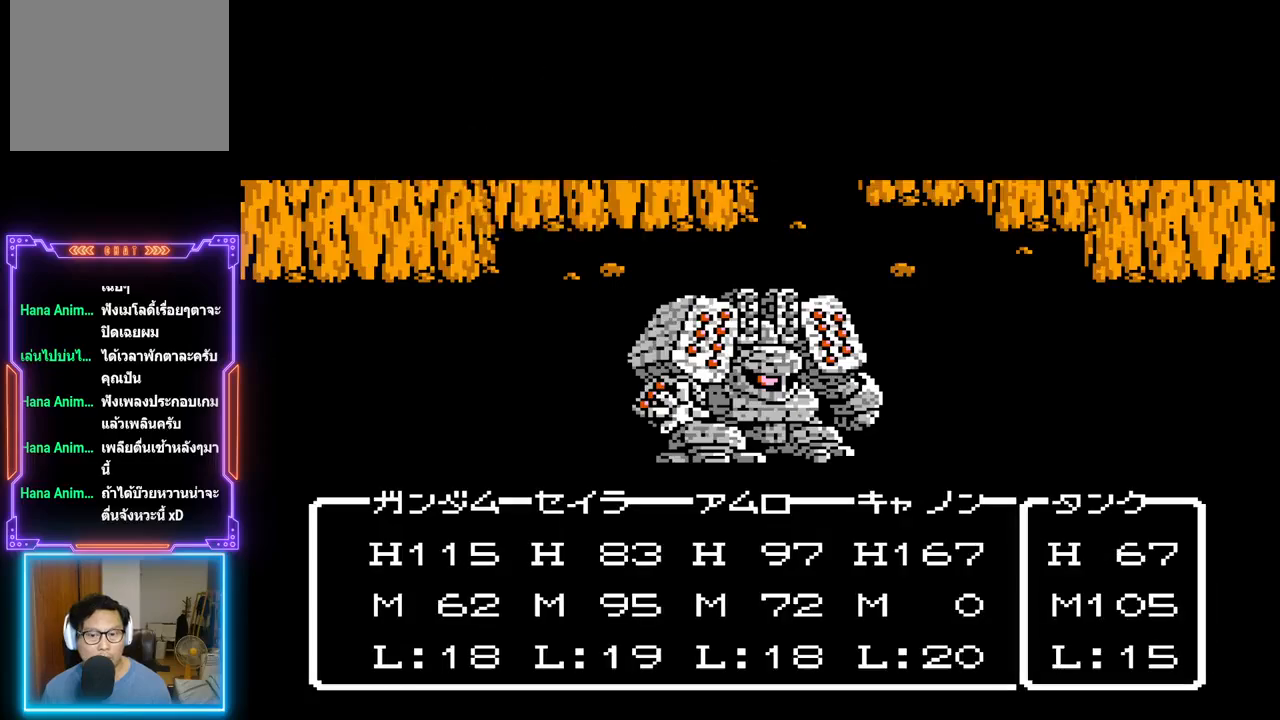
{"buttons": [], "events": []}